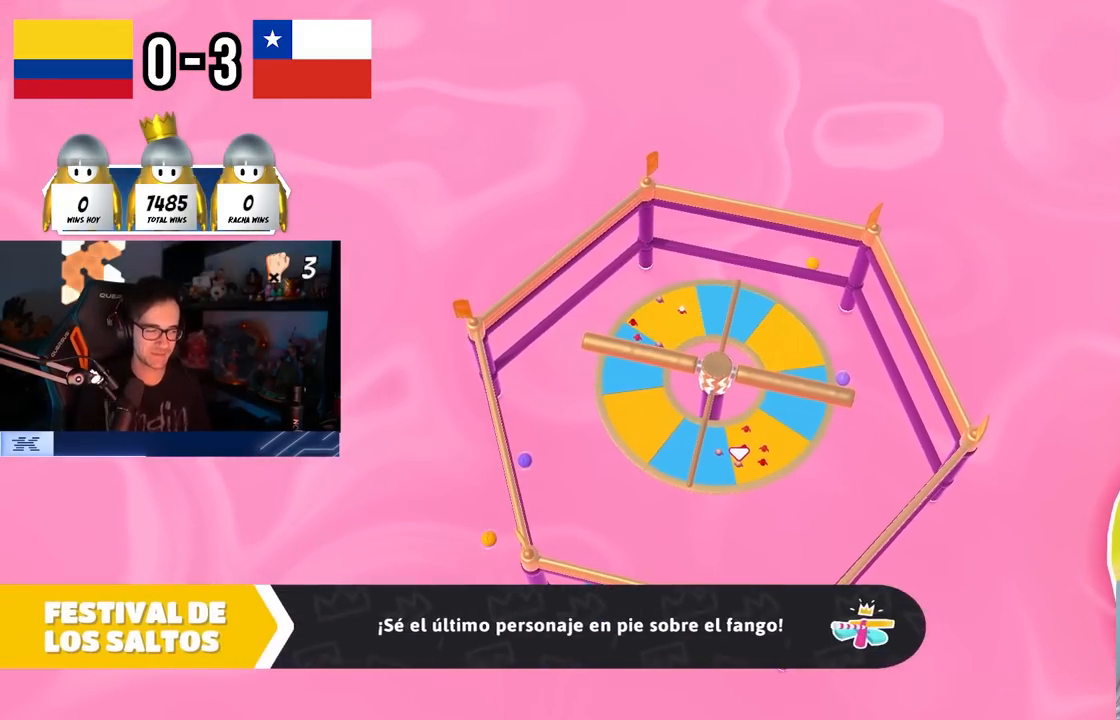
Gameplay with a controller (PlayStation layout); each line is a JSON object with the inputs held at the frame after it. "events" lists button and stick changes between this image and that frame as [ms after this image, input, new state], when the widget could be followed in between. Not read: R1.
{"buttons": [], "left_stick": "center", "right_stick": "center", "events": [[250, "right_stick", "down-right"], [433, "right_stick", "center"]]}
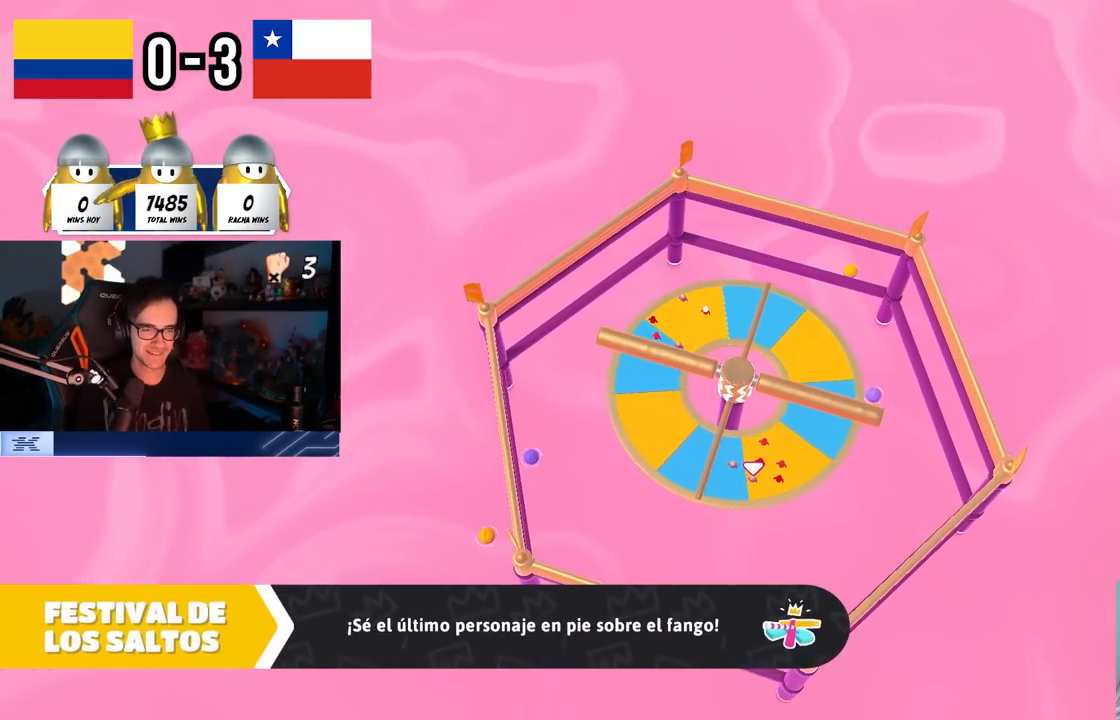
{"buttons": [], "left_stick": "center", "right_stick": "center", "events": [[283, "right_stick", "down"], [383, "right_stick", "center"]]}
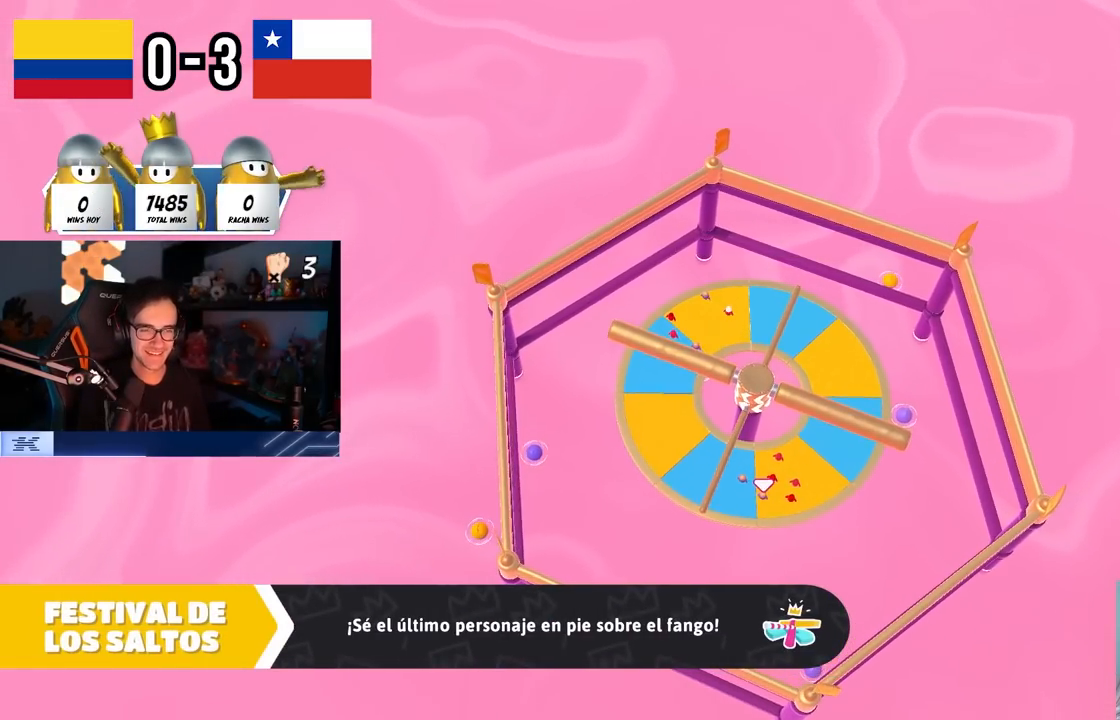
{"buttons": [], "left_stick": "center", "right_stick": "center", "events": []}
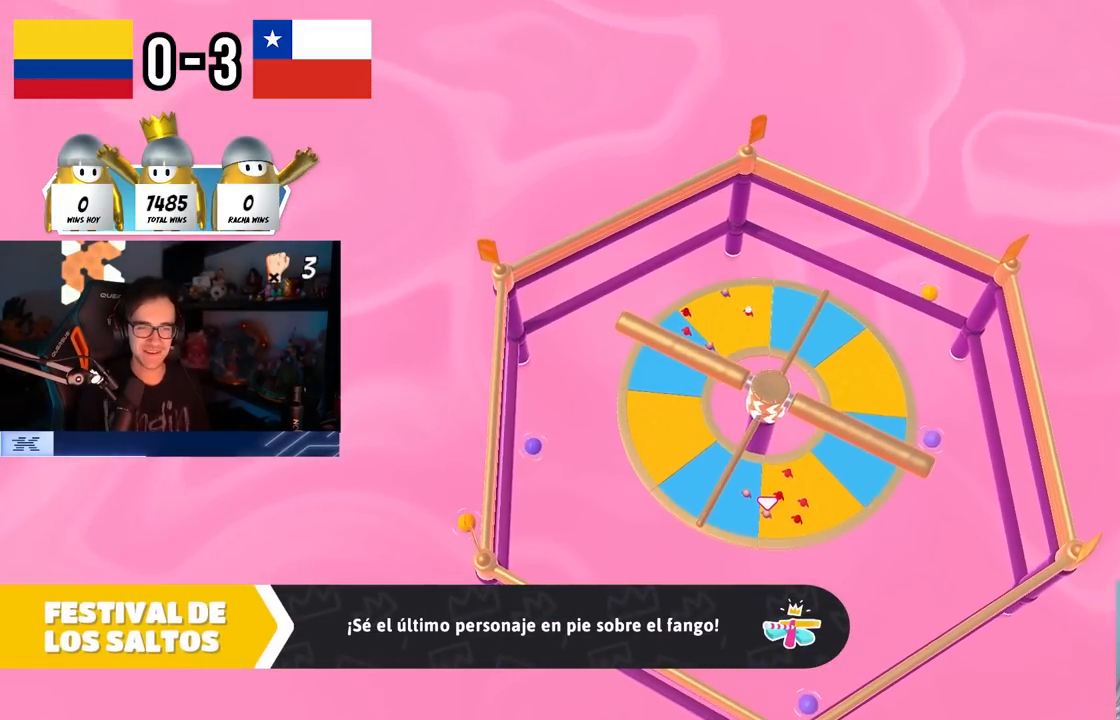
{"buttons": [], "left_stick": "center", "right_stick": "center", "events": [[167, "right_stick", "down"], [300, "right_stick", "center"]]}
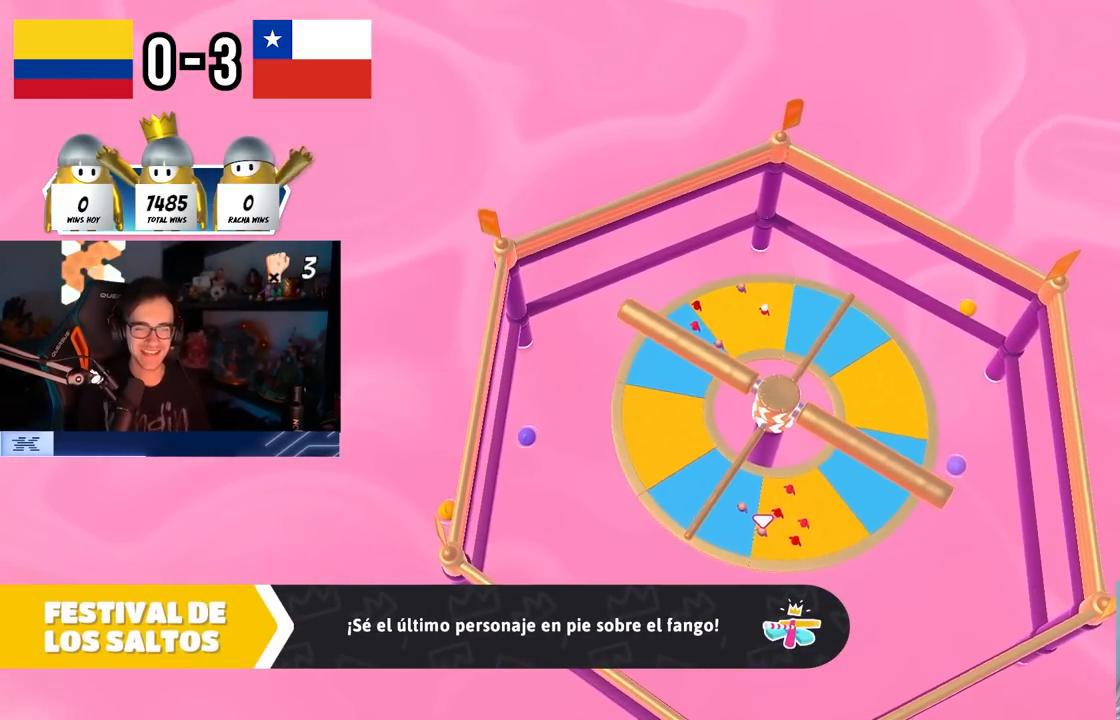
{"buttons": [], "left_stick": "center", "right_stick": "center", "events": []}
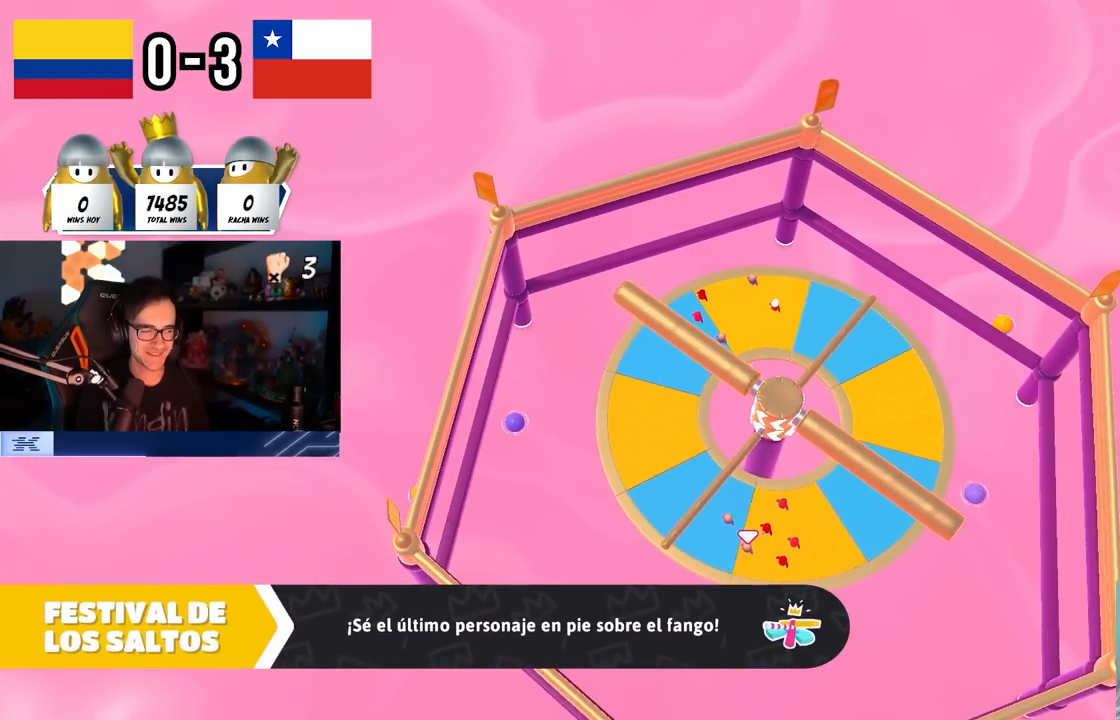
{"buttons": [], "left_stick": "center", "right_stick": "center", "events": [[33, "right_stick", "down-right"], [100, "right_stick", "right"], [233, "right_stick", "center"]]}
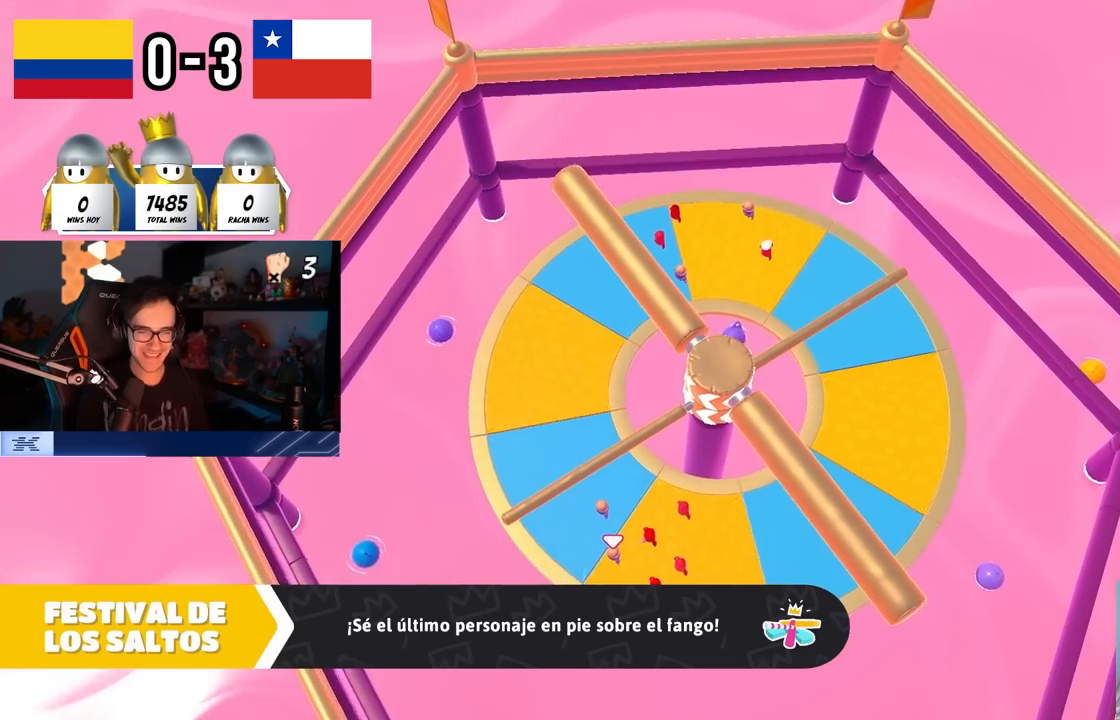
{"buttons": [], "left_stick": "center", "right_stick": "right", "events": [[217, "right_stick", "down-right"], [367, "right_stick", "center"], [450, "right_stick", "right"]]}
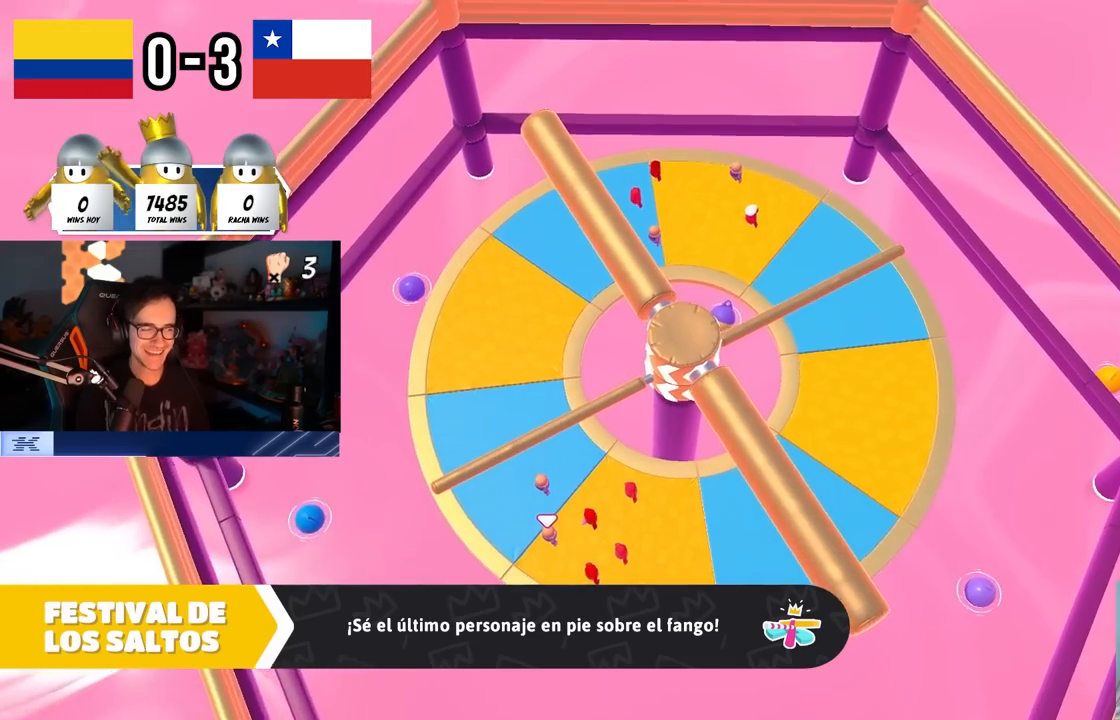
{"buttons": [], "left_stick": "center", "right_stick": "center", "events": [[117, "right_stick", "center"], [317, "right_stick", "right"], [400, "right_stick", "center"]]}
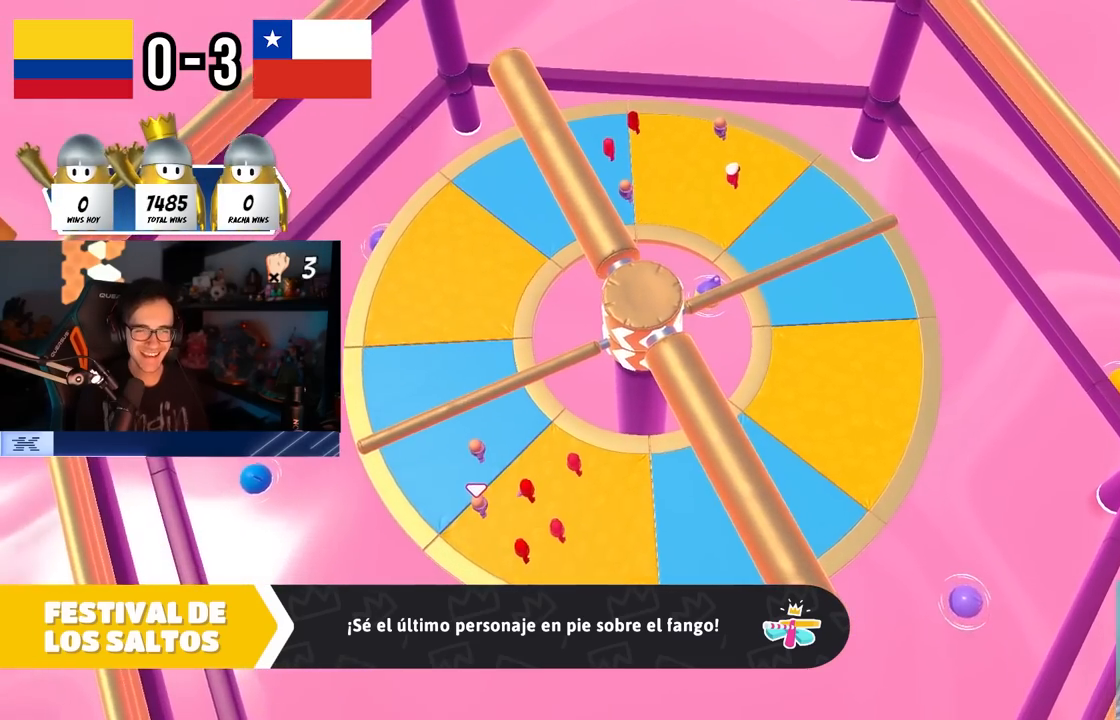
{"buttons": [], "left_stick": "center", "right_stick": "center", "events": []}
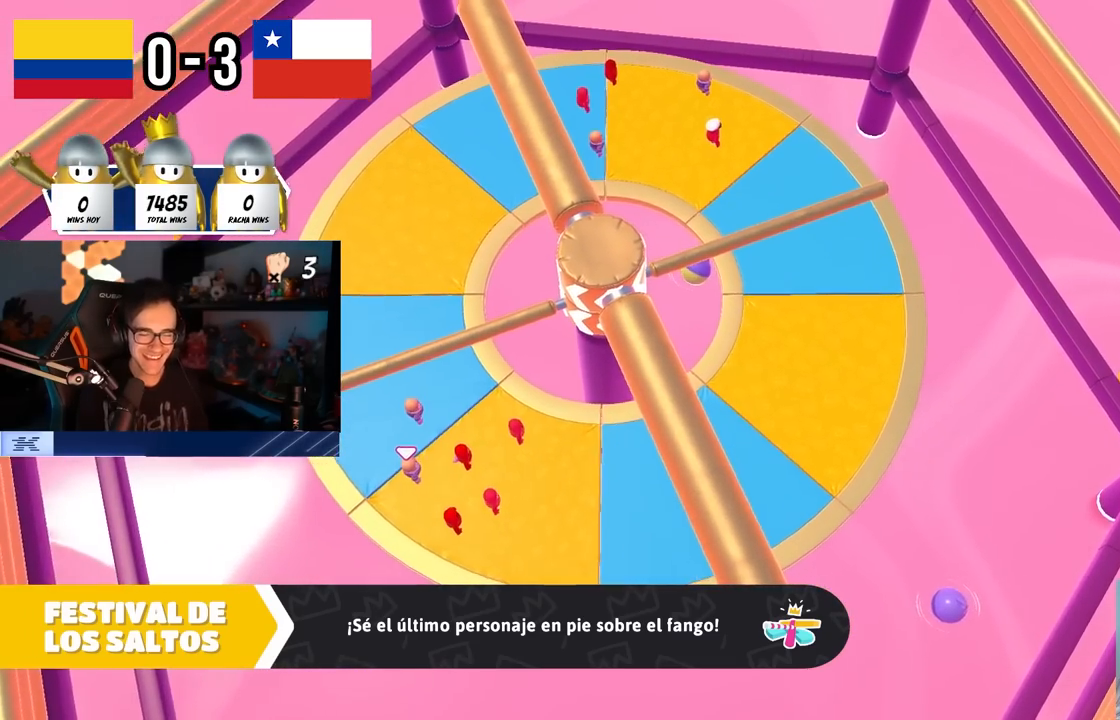
{"buttons": [], "left_stick": "center", "right_stick": "center", "events": []}
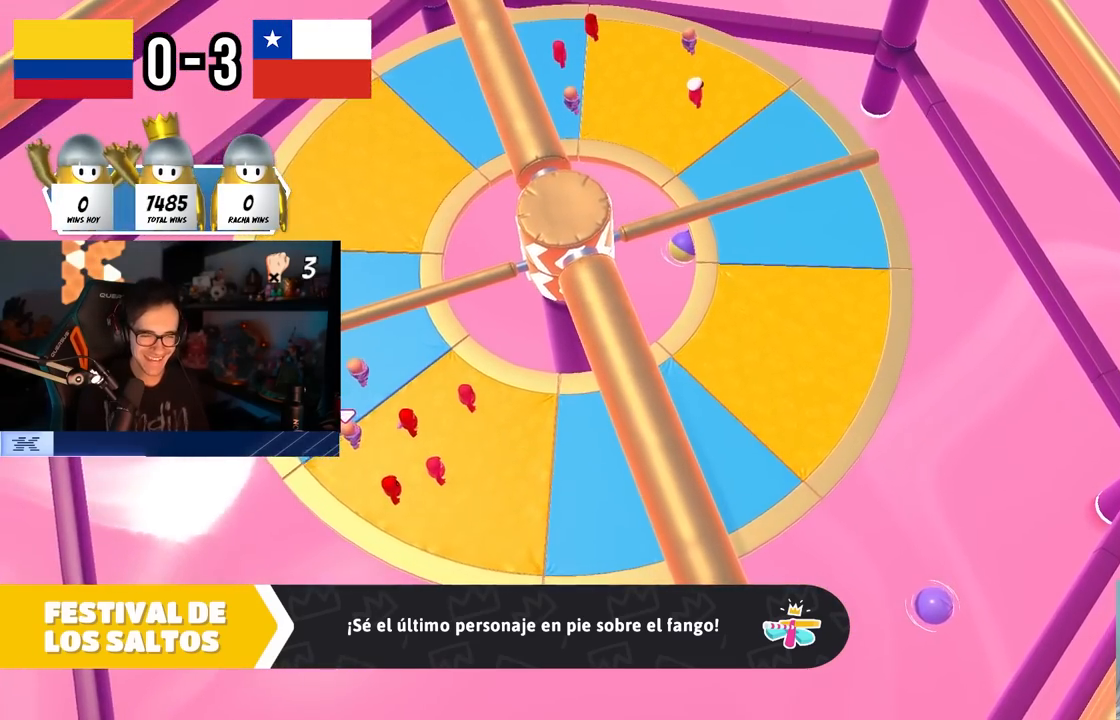
{"buttons": [], "left_stick": "center", "right_stick": "center", "events": []}
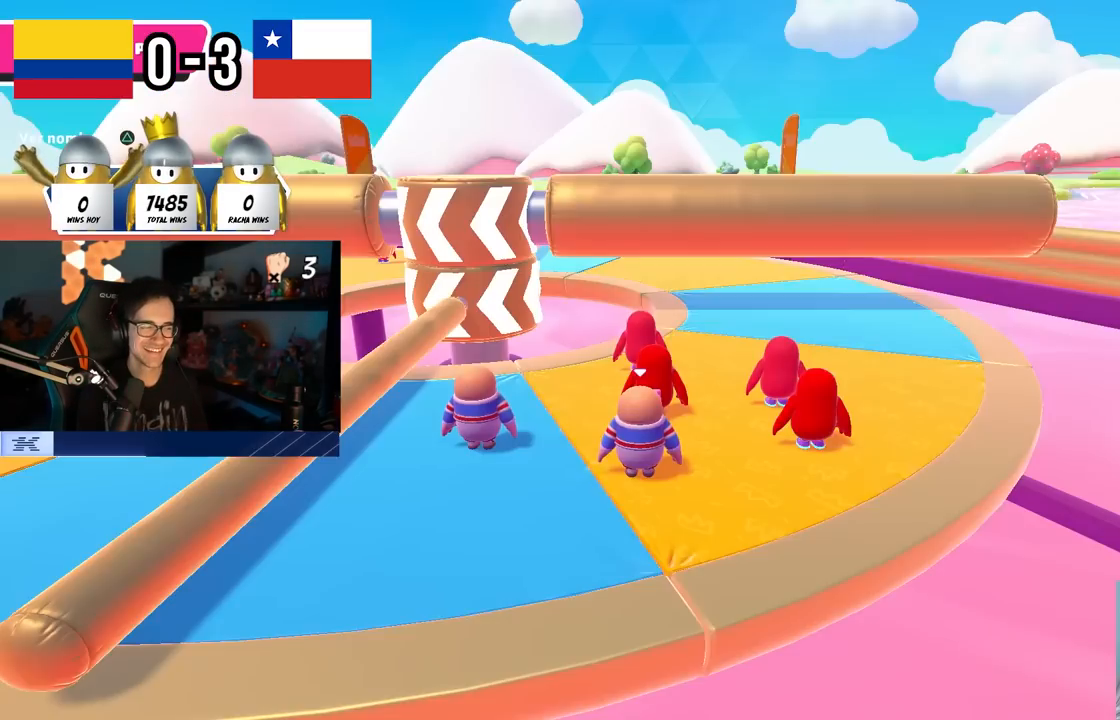
{"buttons": [], "left_stick": "center", "right_stick": "down-right", "events": [[50, "right_stick", "down-right"]]}
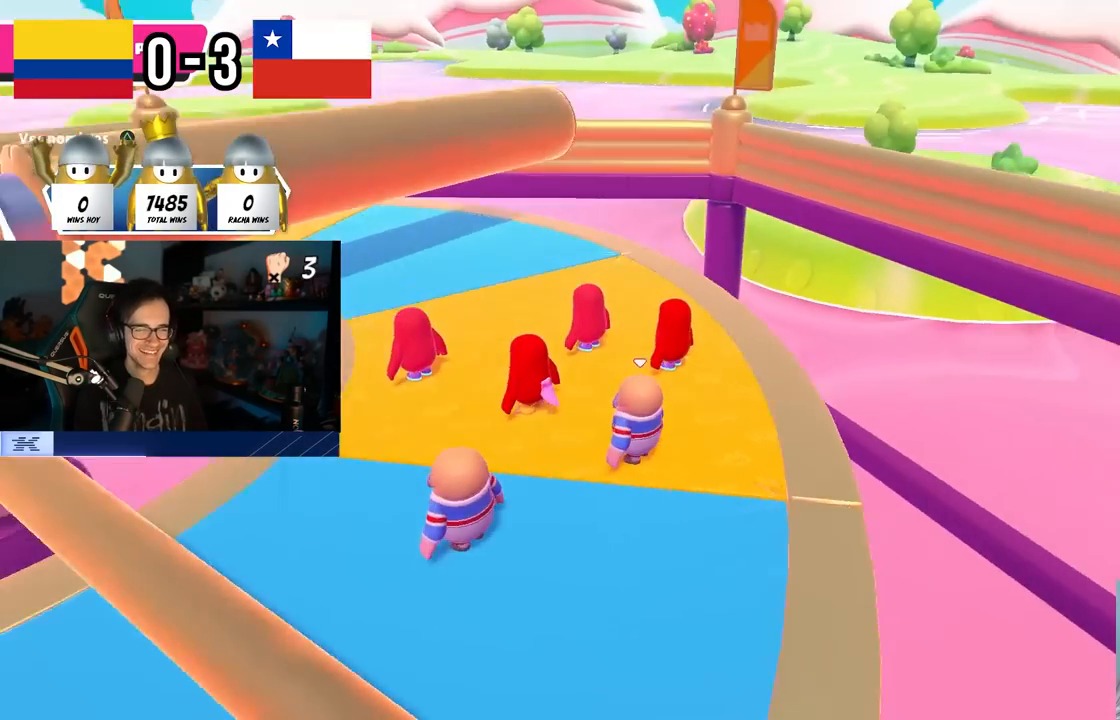
{"buttons": [], "left_stick": "center", "right_stick": "left", "events": [[17, "right_stick", "center"], [150, "right_stick", "left"]]}
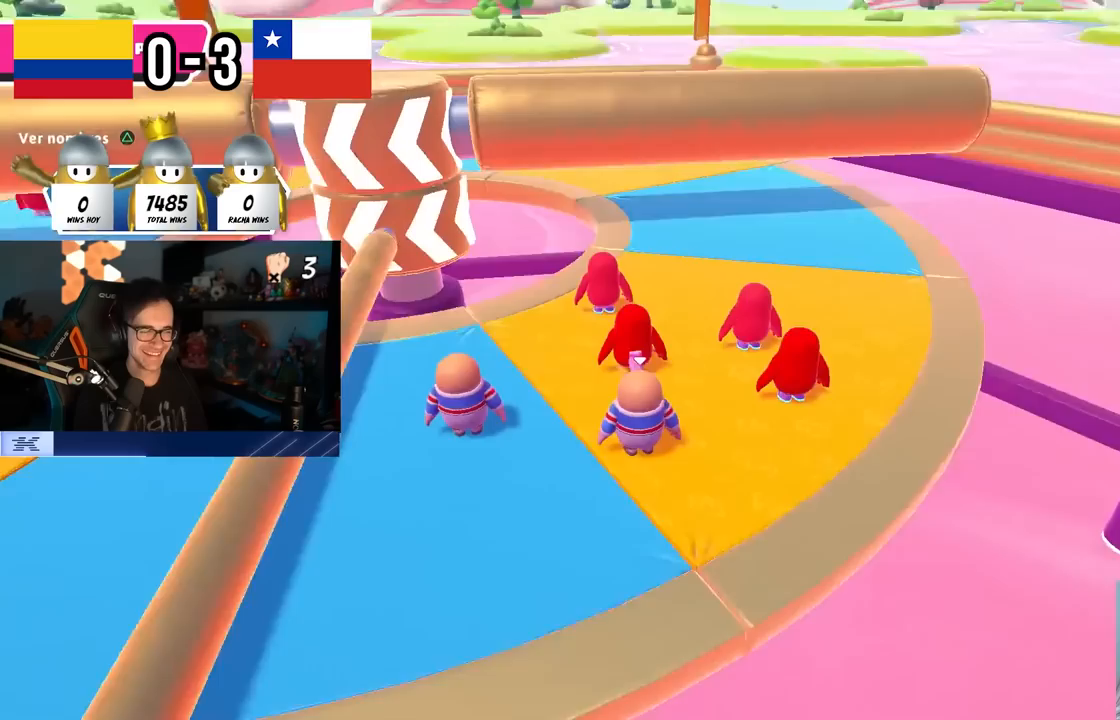
{"buttons": [], "left_stick": "up", "right_stick": "center", "events": [[67, "right_stick", "center"], [250, "right_stick", "up-left"], [350, "right_stick", "center"], [500, "left_stick", "up"]]}
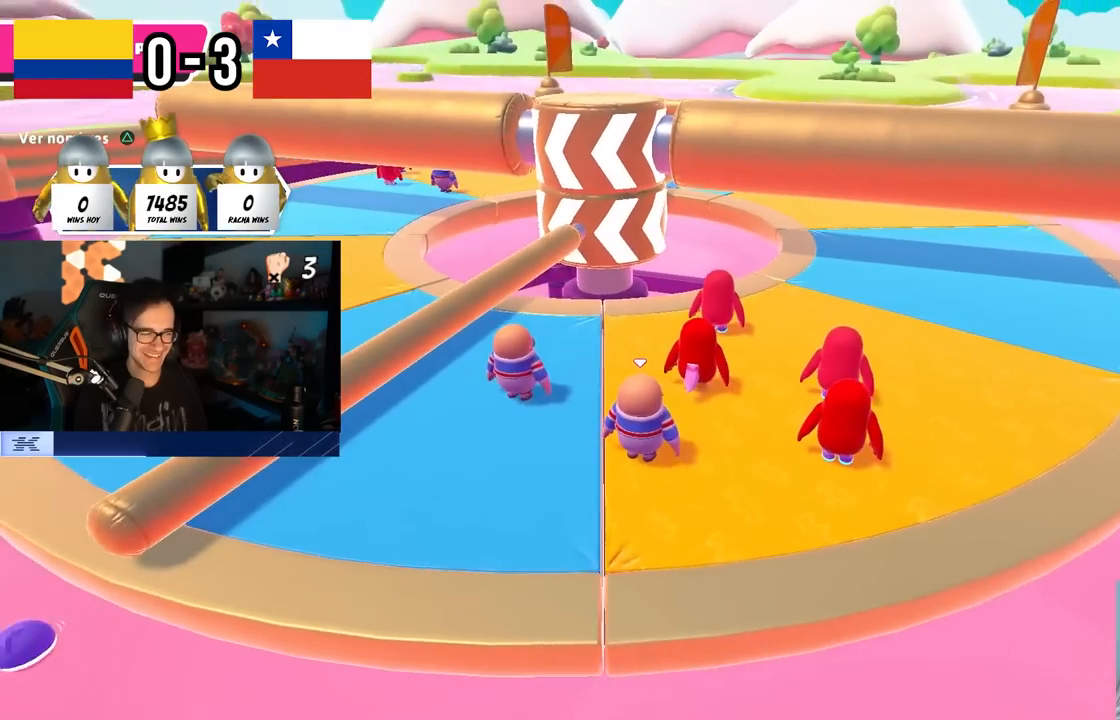
{"buttons": [], "left_stick": "up", "right_stick": "down-right", "events": [[100, "right_stick", "up-left"], [250, "right_stick", "center"], [450, "right_stick", "down-right"]]}
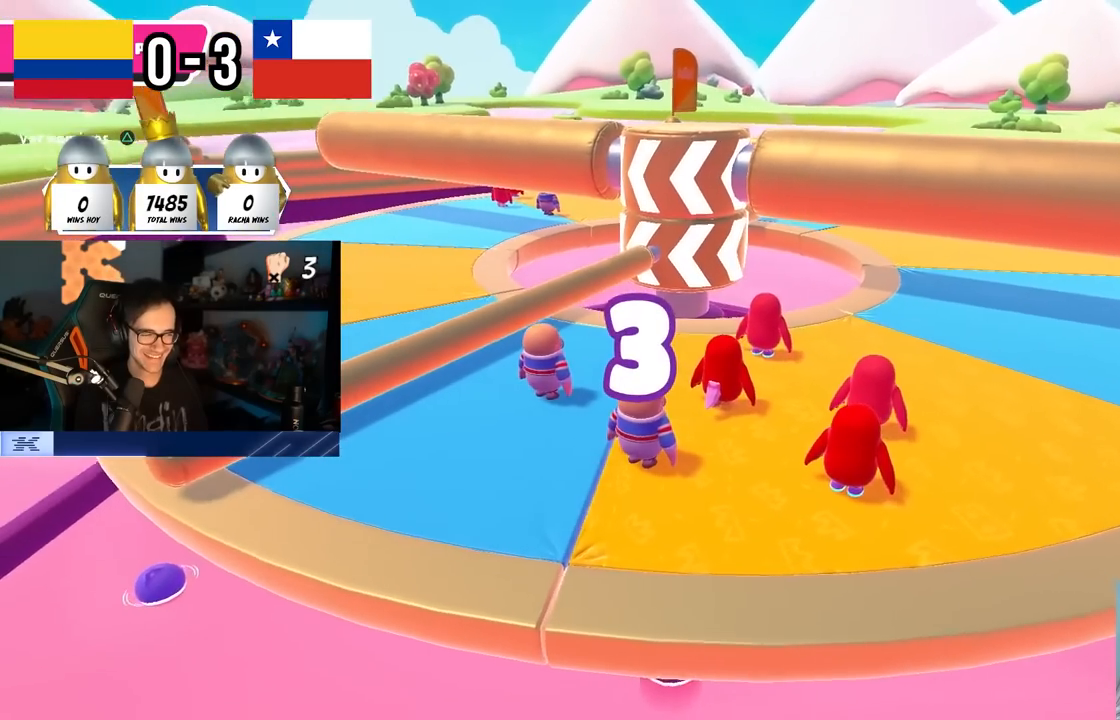
{"buttons": [], "left_stick": "up", "right_stick": "center", "events": [[100, "left_stick", "up-left"], [117, "right_stick", "center"], [250, "left_stick", "up"]]}
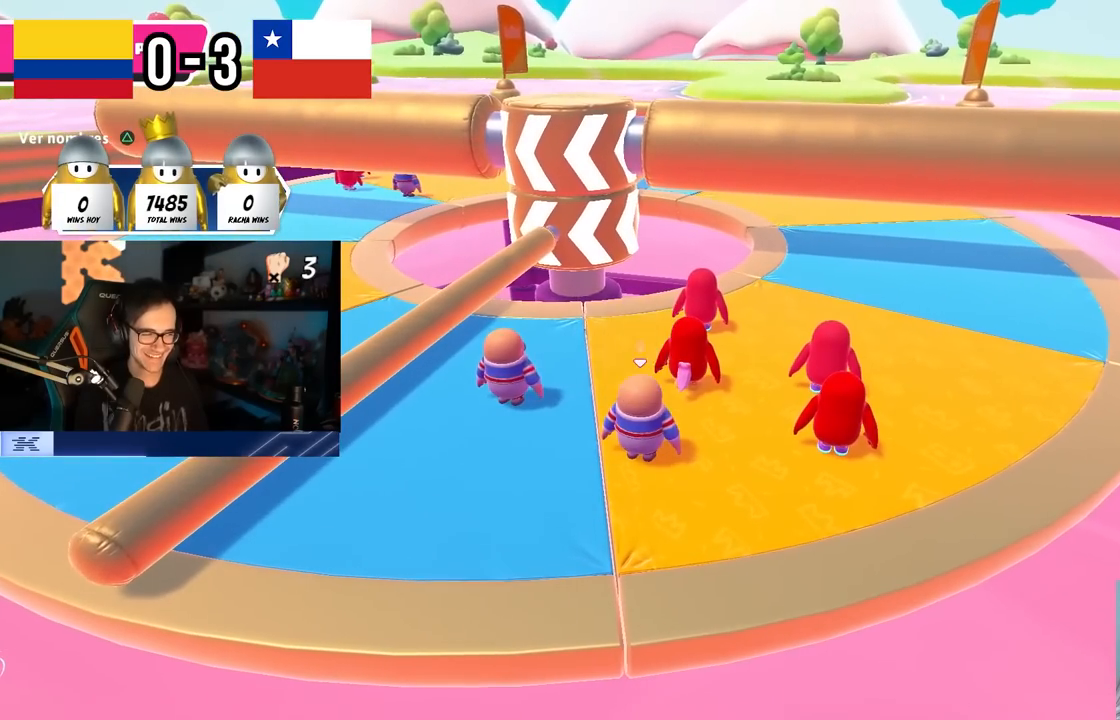
{"buttons": [], "left_stick": "up", "right_stick": "center", "events": []}
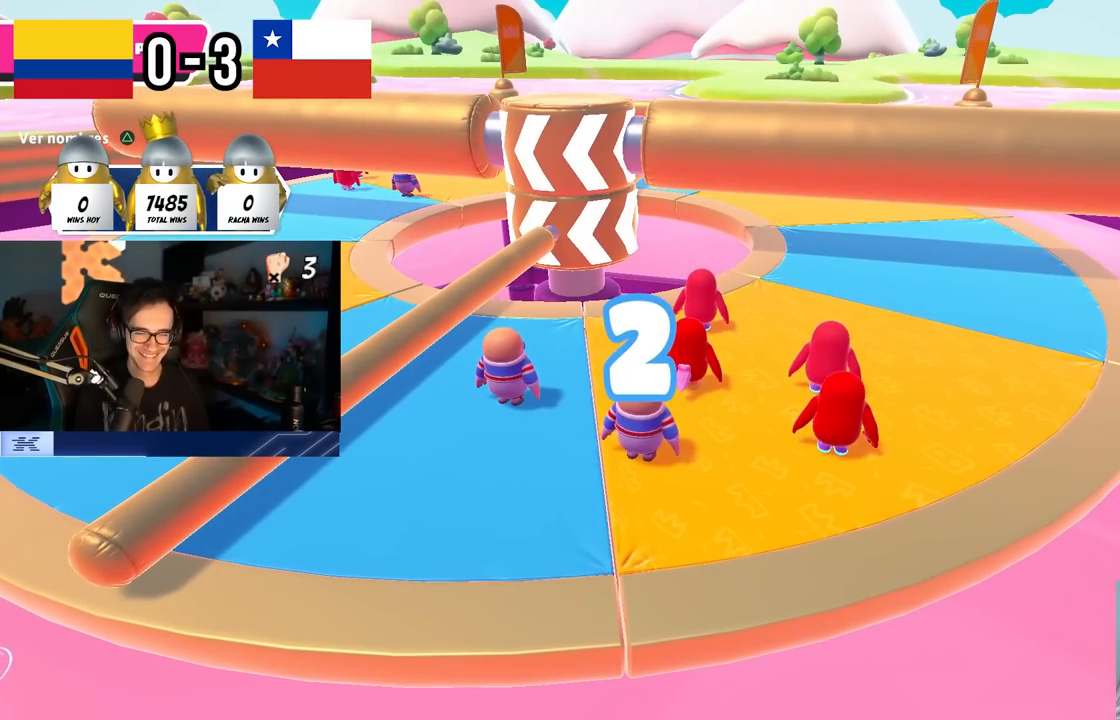
{"buttons": [], "left_stick": "up", "right_stick": "down", "events": [[450, "right_stick", "down"]]}
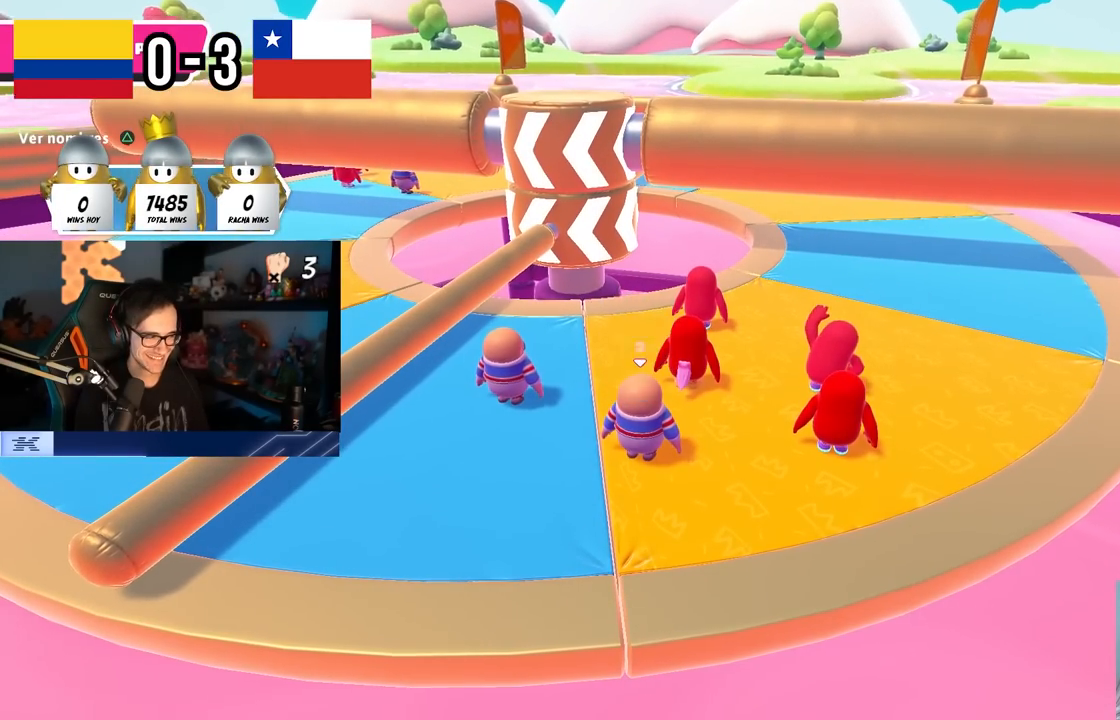
{"buttons": [], "left_stick": "up", "right_stick": "center", "events": [[83, "right_stick", "center"], [300, "right_stick", "left"], [367, "left_stick", "up-left"], [383, "right_stick", "center"], [467, "left_stick", "up"]]}
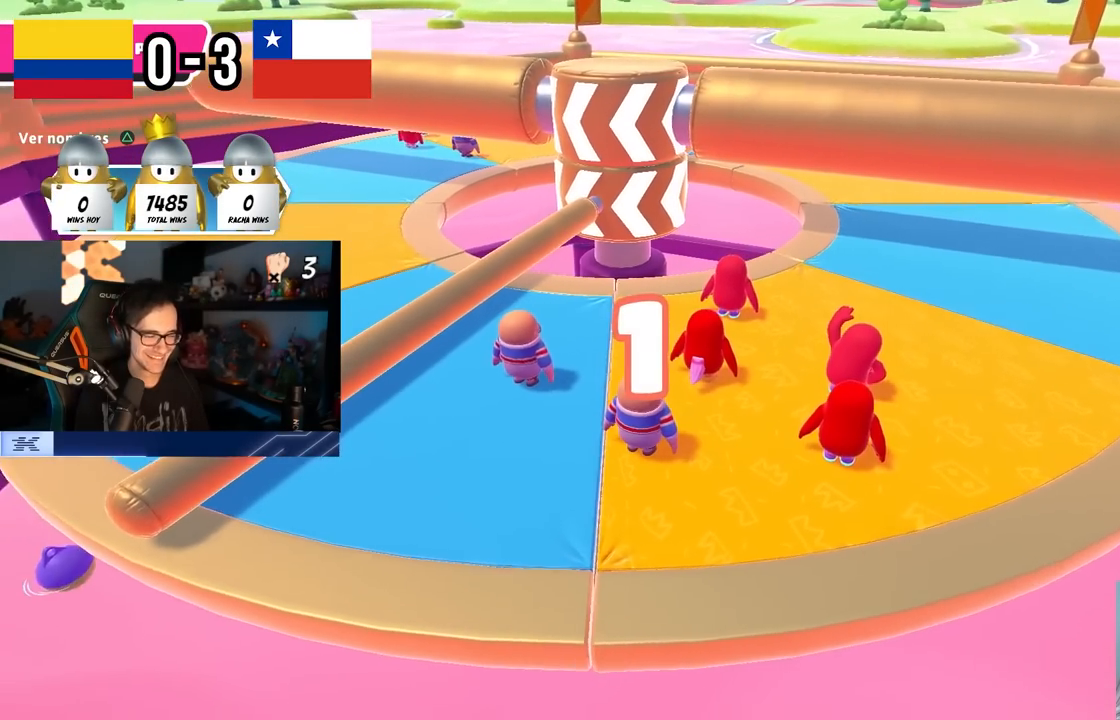
{"buttons": [], "left_stick": "up-left", "right_stick": "center", "events": [[83, "left_stick", "up-left"], [200, "left_stick", "up"], [300, "left_stick", "up-left"]]}
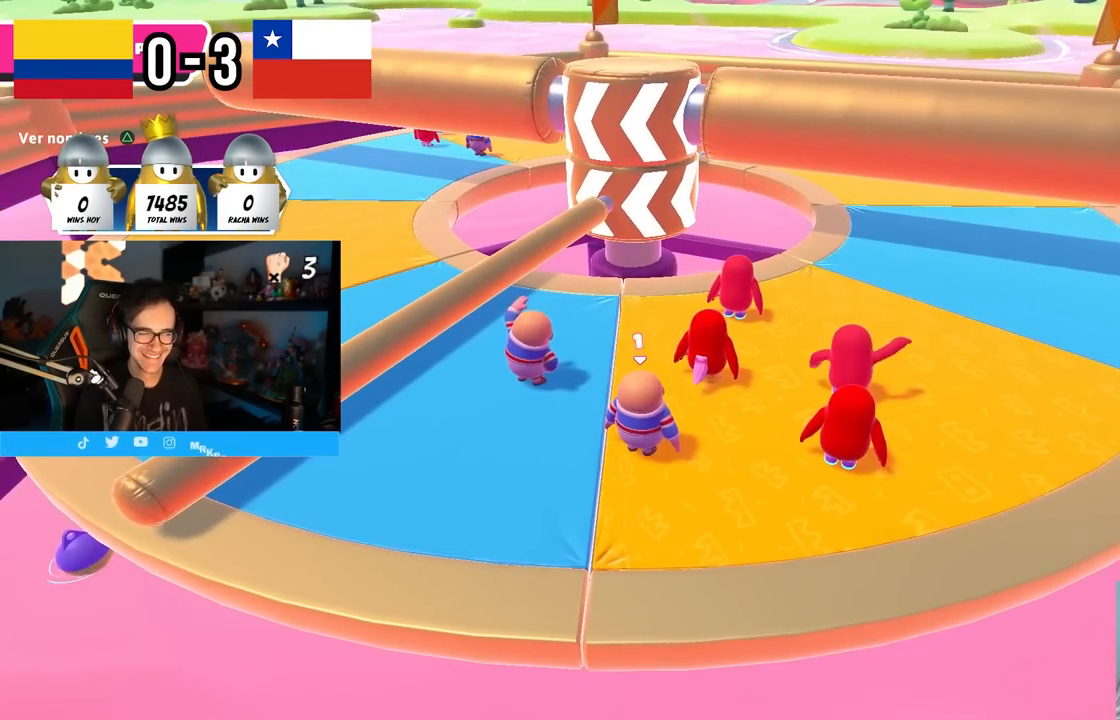
{"buttons": [], "left_stick": "down-right", "right_stick": "center", "events": [[17, "left_stick", "up"], [200, "CROSS", "down"], [217, "left_stick", "left"], [350, "CROSS", "up"], [367, "left_stick", "down"], [433, "left_stick", "down-right"]]}
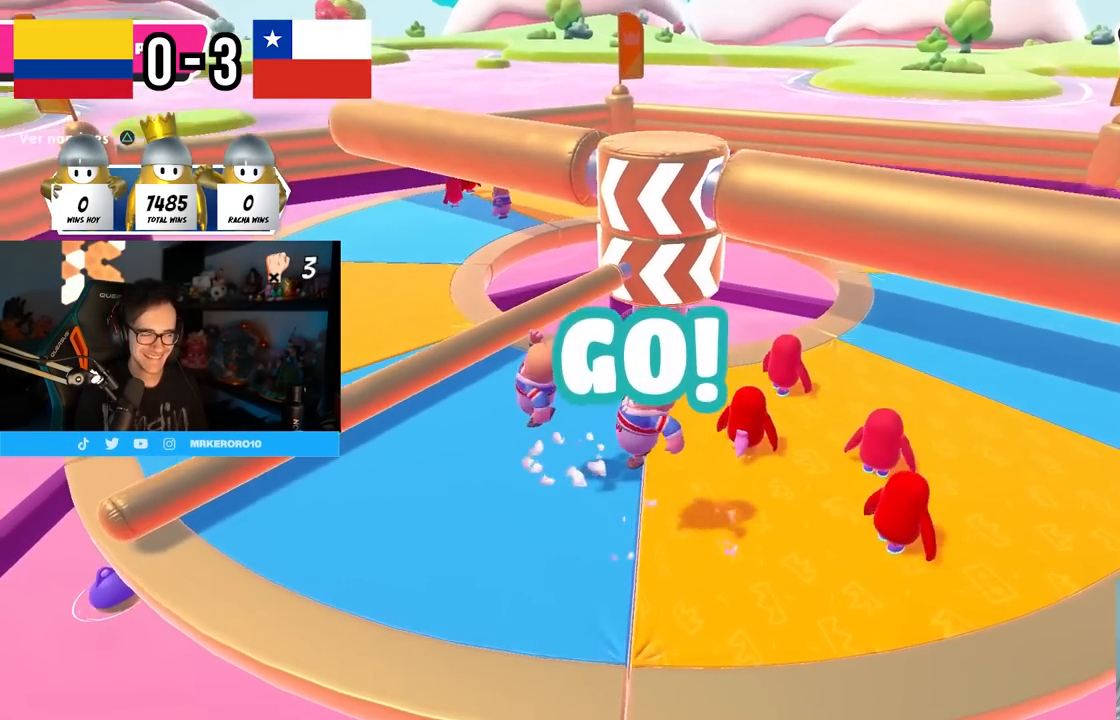
{"buttons": [], "left_stick": "down-left", "right_stick": "center", "events": [[117, "left_stick", "right"], [283, "CROSS", "down"], [383, "CROSS", "up"], [500, "left_stick", "down-left"]]}
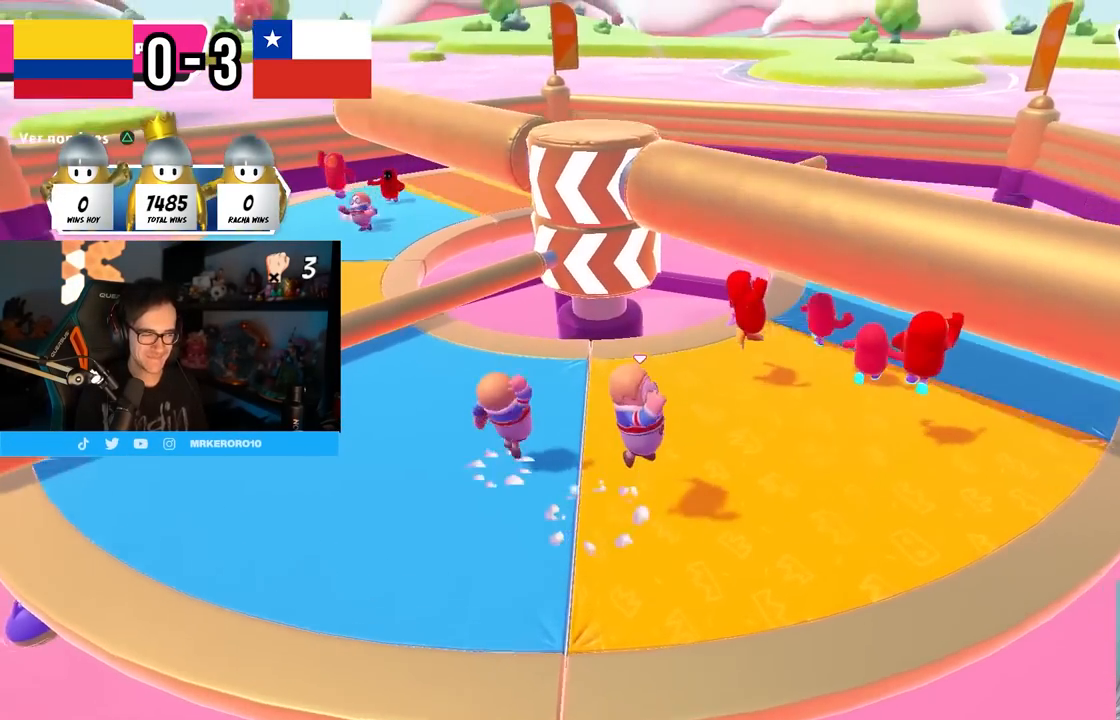
{"buttons": [], "left_stick": "up-right", "right_stick": "up-left", "events": [[250, "left_stick", "up"], [433, "left_stick", "up-right"], [433, "right_stick", "up-left"]]}
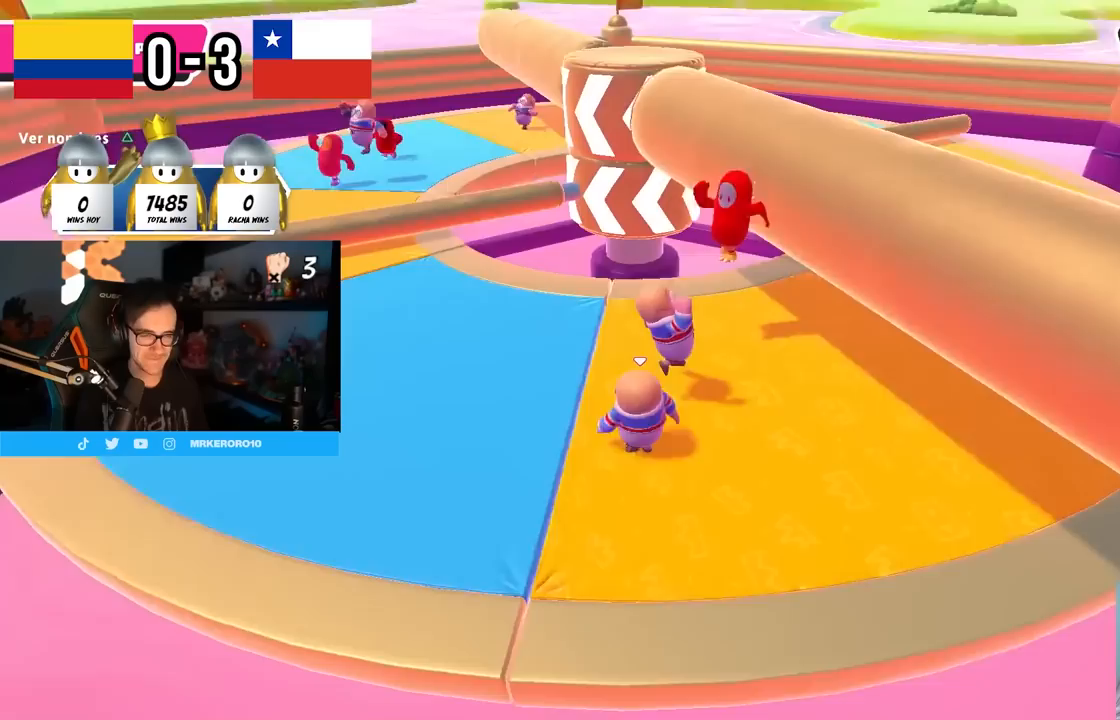
{"buttons": [], "left_stick": "down-right", "right_stick": "center", "events": [[50, "right_stick", "center"], [117, "left_stick", "right"], [233, "right_stick", "left"], [283, "right_stick", "center"], [400, "left_stick", "down-right"]]}
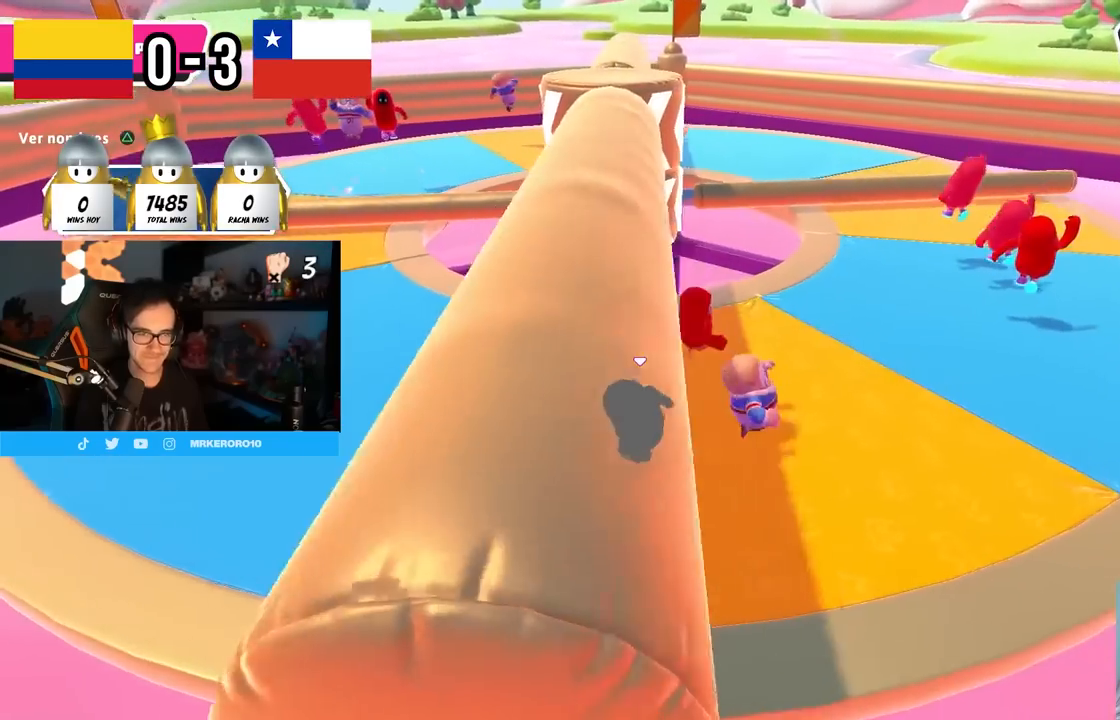
{"buttons": [], "left_stick": "left", "right_stick": "down-right", "events": [[83, "left_stick", "down-left"], [167, "CROSS", "down"], [183, "left_stick", "left"], [333, "CROSS", "up"], [433, "right_stick", "down-right"]]}
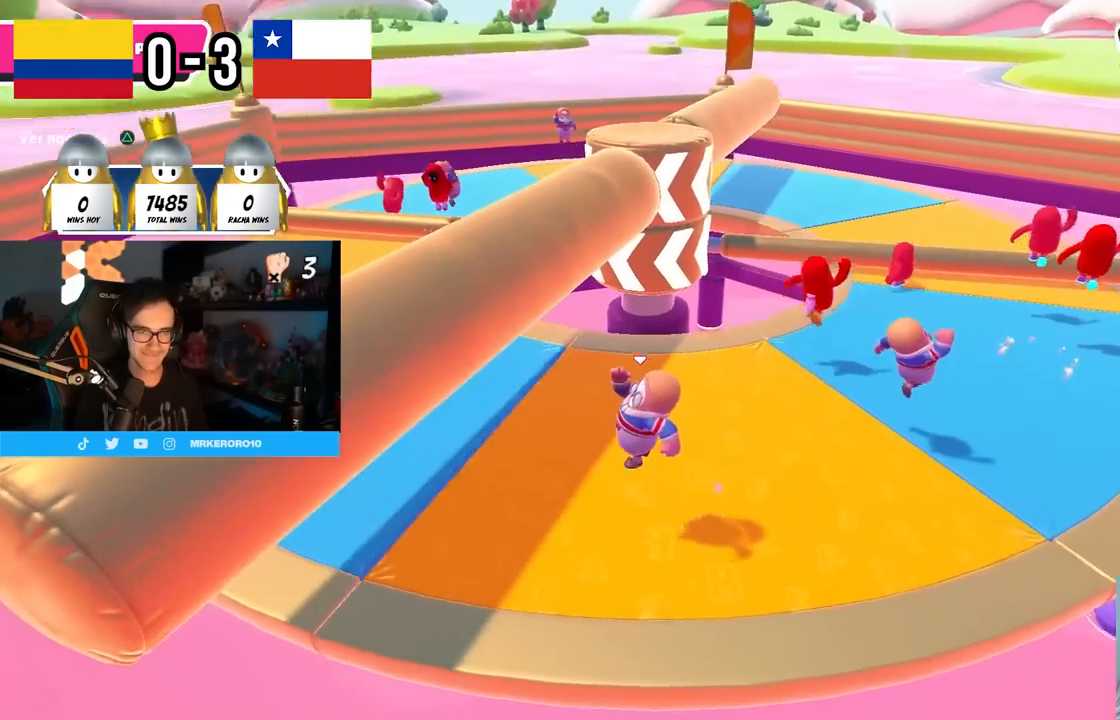
{"buttons": [], "left_stick": "up", "right_stick": "center", "events": [[67, "right_stick", "center"], [83, "left_stick", "down"], [183, "left_stick", "left"], [283, "CROSS", "down"], [350, "left_stick", "up"], [450, "CROSS", "up"]]}
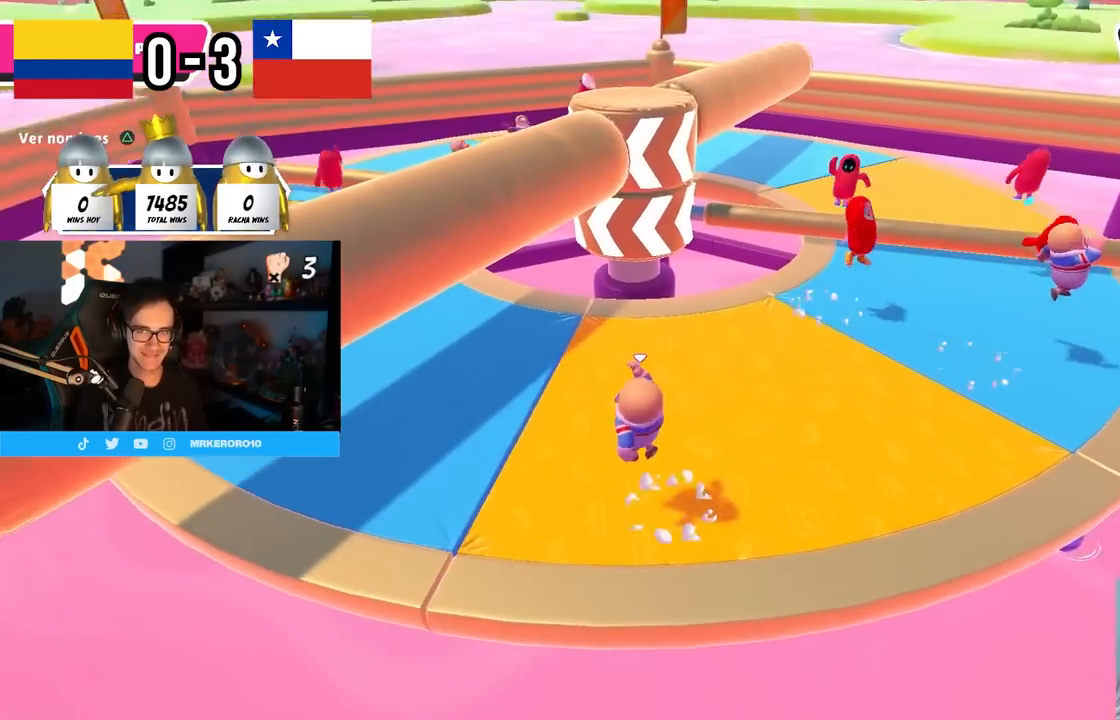
{"buttons": ["CROSS"], "left_stick": "up-right", "right_stick": "center", "events": [[83, "left_stick", "right"], [83, "right_stick", "down-right"], [183, "left_stick", "down-right"], [200, "right_stick", "center"], [317, "left_stick", "down-left"], [383, "left_stick", "up-left"], [467, "CROSS", "down"], [500, "left_stick", "up-right"]]}
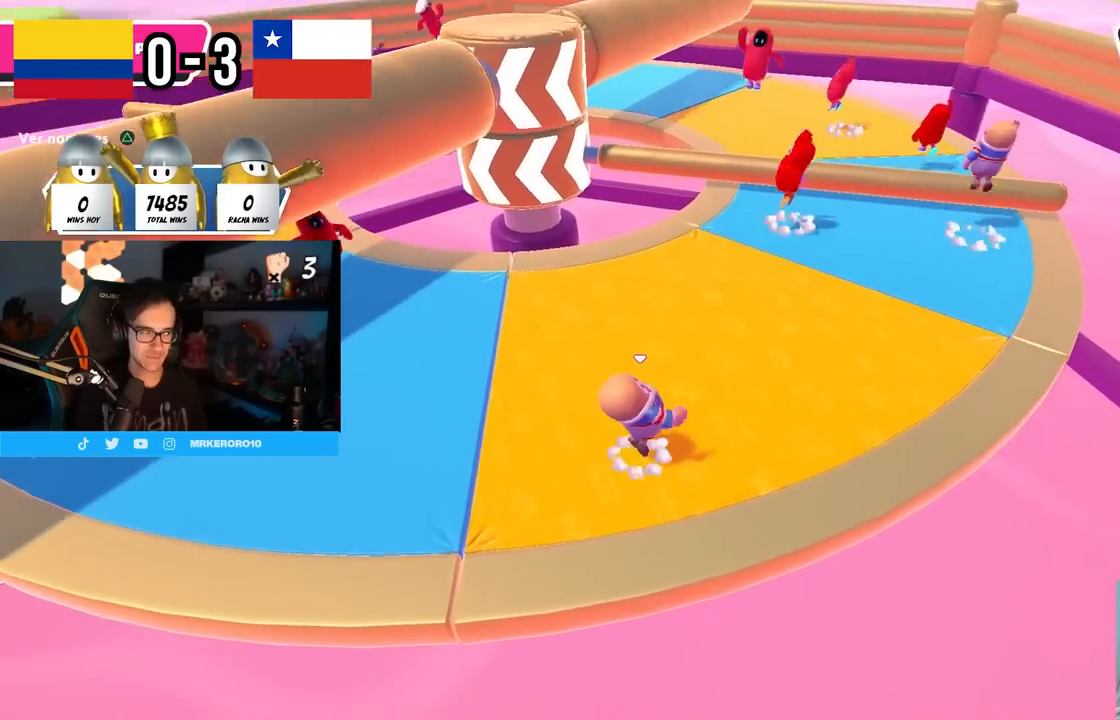
{"buttons": [], "left_stick": "up-right", "right_stick": "center", "events": [[233, "CROSS", "up"]]}
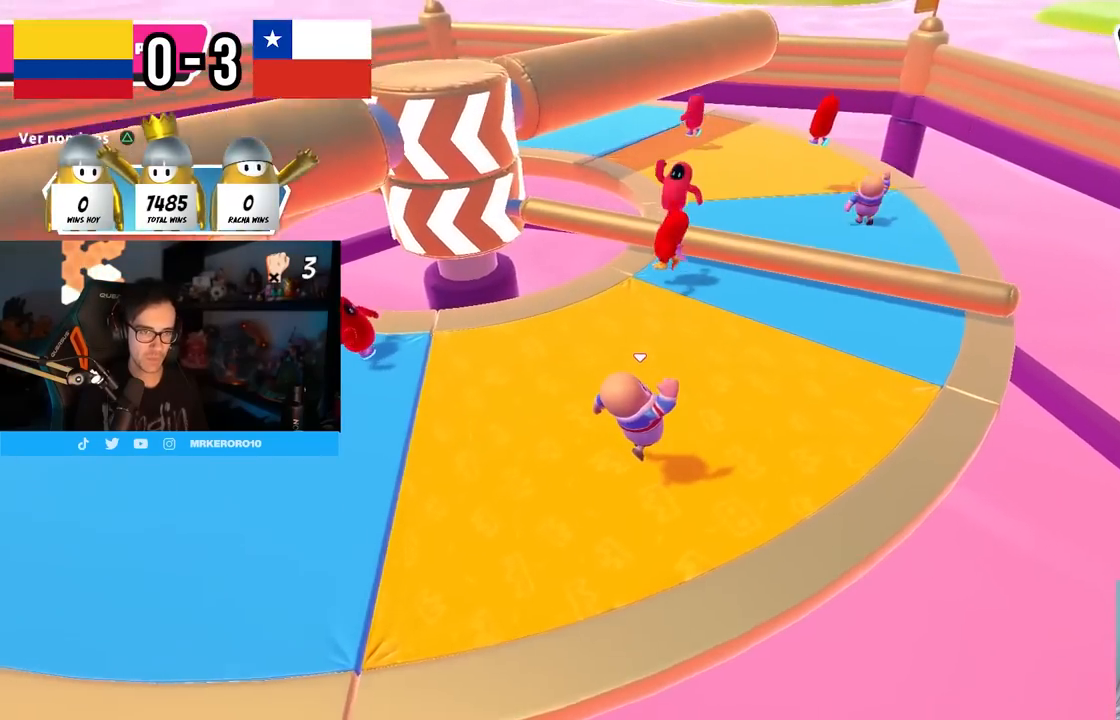
{"buttons": ["CROSS"], "left_stick": "up-right", "right_stick": "center", "events": [[317, "CROSS", "down"]]}
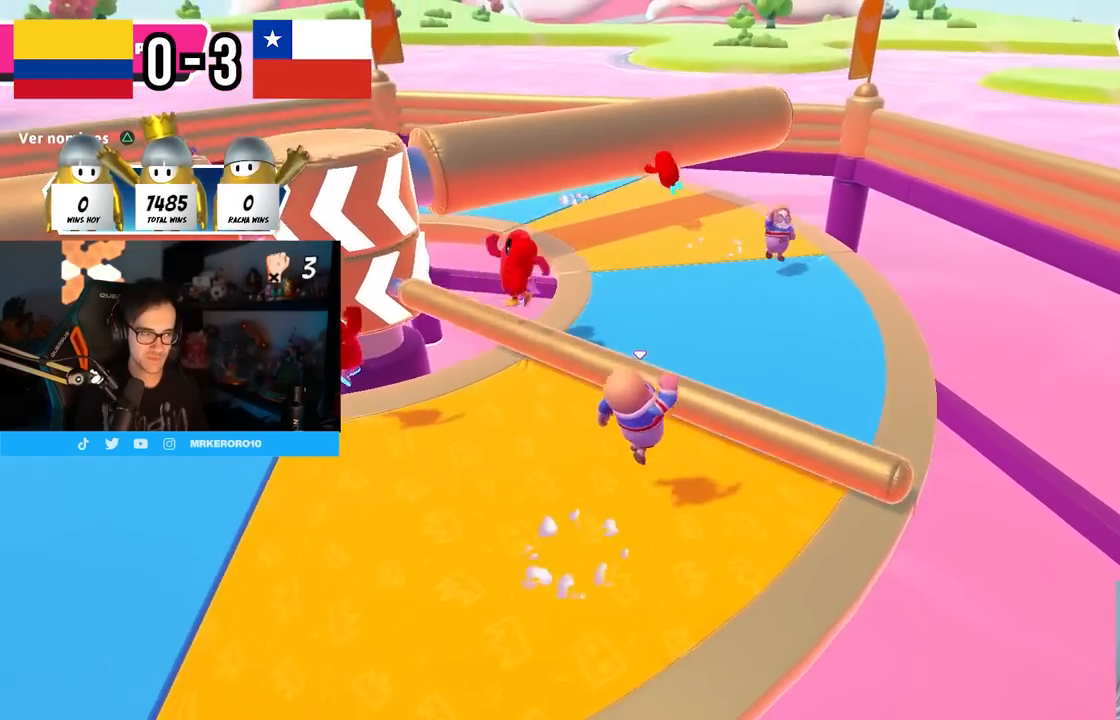
{"buttons": [], "left_stick": "left", "right_stick": "left", "events": [[17, "CROSS", "up"], [117, "SQUARE", "down"], [217, "SQUARE", "up"], [250, "left_stick", "down-right"], [317, "right_stick", "left"], [367, "left_stick", "down-left"], [483, "left_stick", "left"]]}